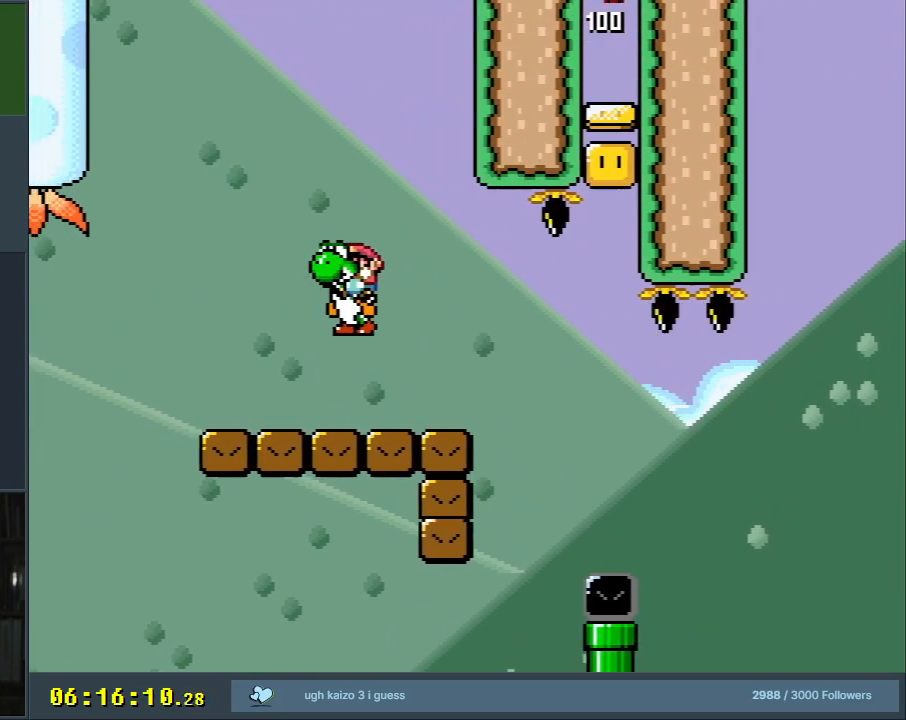
Gameplay with a controller (Nintendo layout); each line is a JSON object with the inputs held at the frame after it. "events" lists button and stick changes between this image and that frame as [ms after this image, input, new state], when the widget could be followed in between. Not read: L3 R3.
{"buttons": ["B", "X", "Y", "DPAD_LEFT"], "events": [[133, "X", "down"], [183, "DPAD_RIGHT", "up"], [417, "DPAD_LEFT", "down"]]}
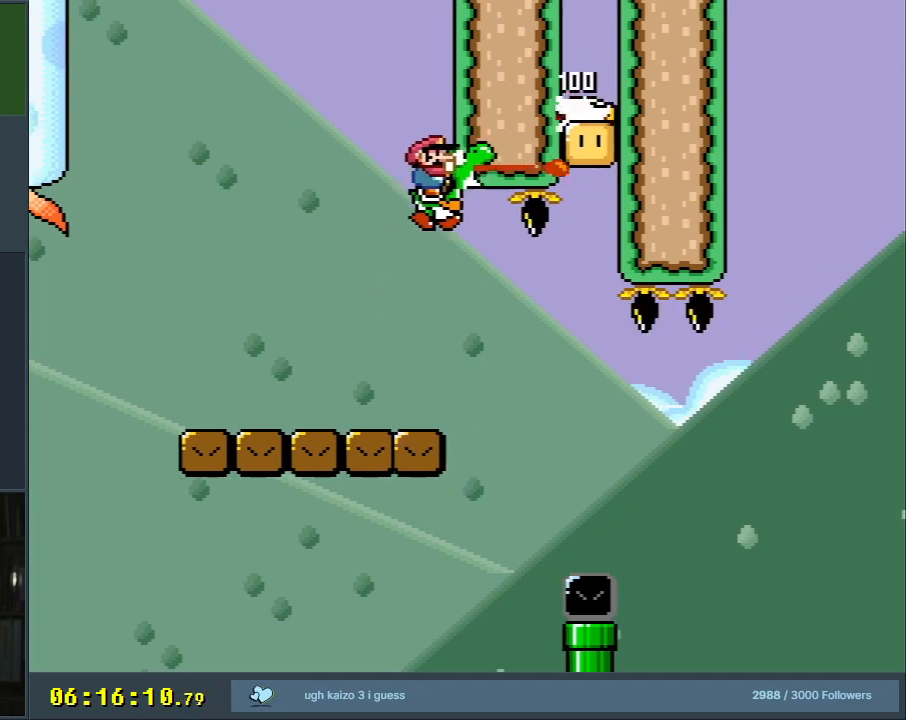
{"buttons": ["B", "Y", "DPAD_RIGHT"], "events": [[100, "X", "up"], [233, "B", "up"], [400, "B", "down"], [400, "DPAD_LEFT", "up"], [483, "DPAD_RIGHT", "down"]]}
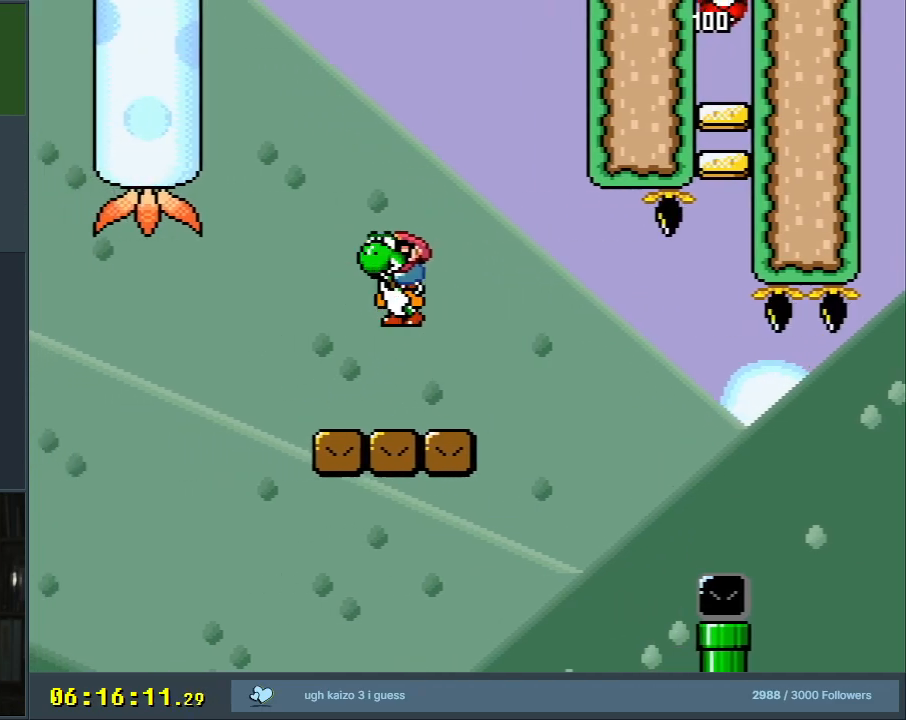
{"buttons": ["B", "Y", "DPAD_RIGHT"], "events": [[150, "DPAD_RIGHT", "up"], [267, "DPAD_RIGHT", "down"]]}
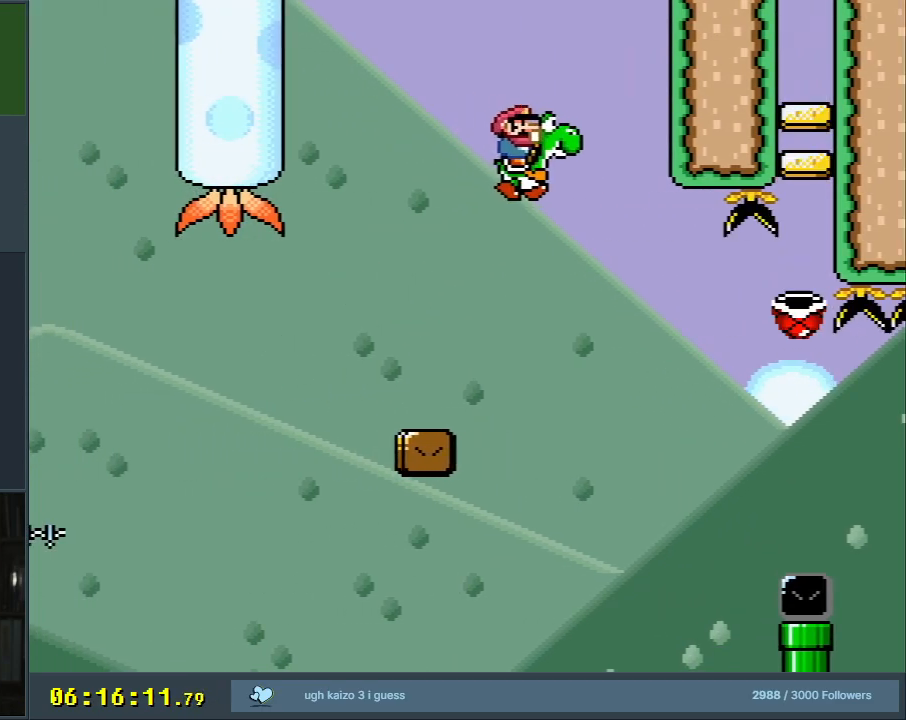
{"buttons": ["Y", "DPAD_RIGHT"], "events": [[500, "B", "up"]]}
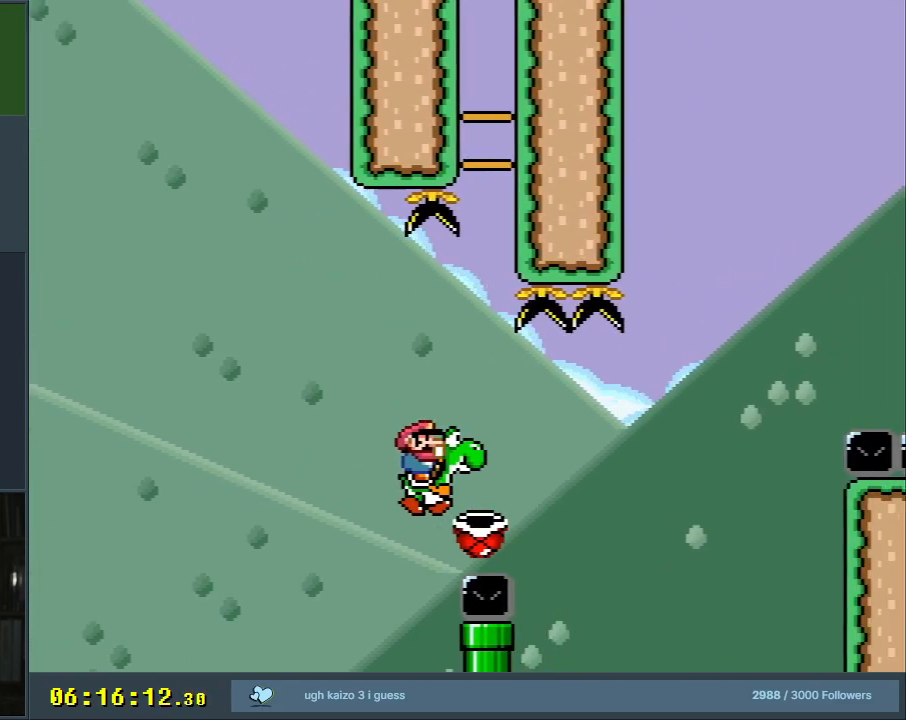
{"buttons": ["B", "Y", "DPAD_RIGHT"], "events": [[50, "B", "down"]]}
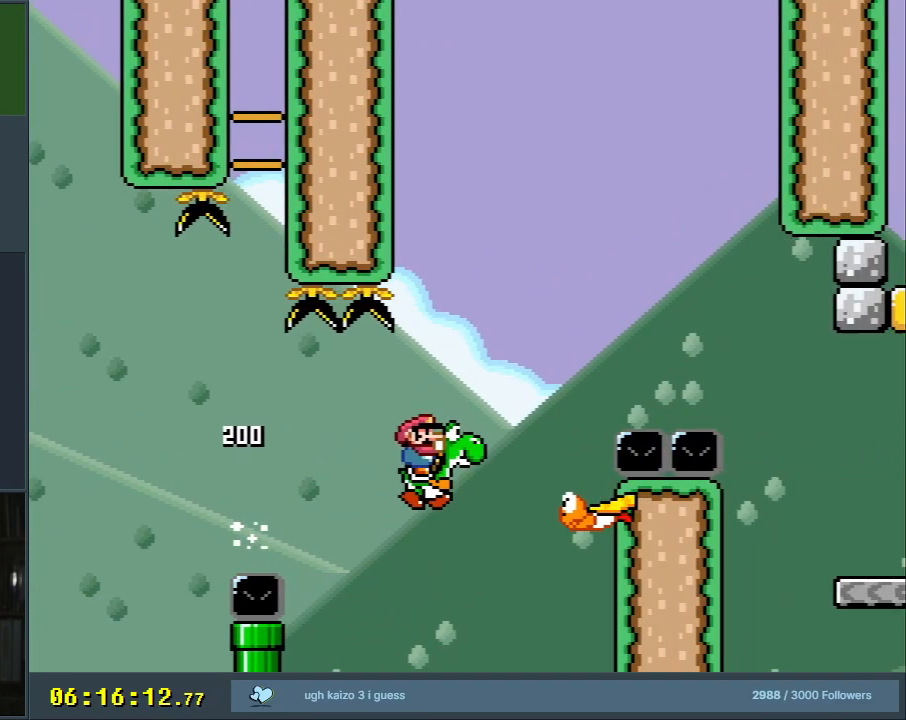
{"buttons": ["B", "Y"], "events": [[83, "DPAD_RIGHT", "up"], [200, "START", "down"], [400, "START", "up"]]}
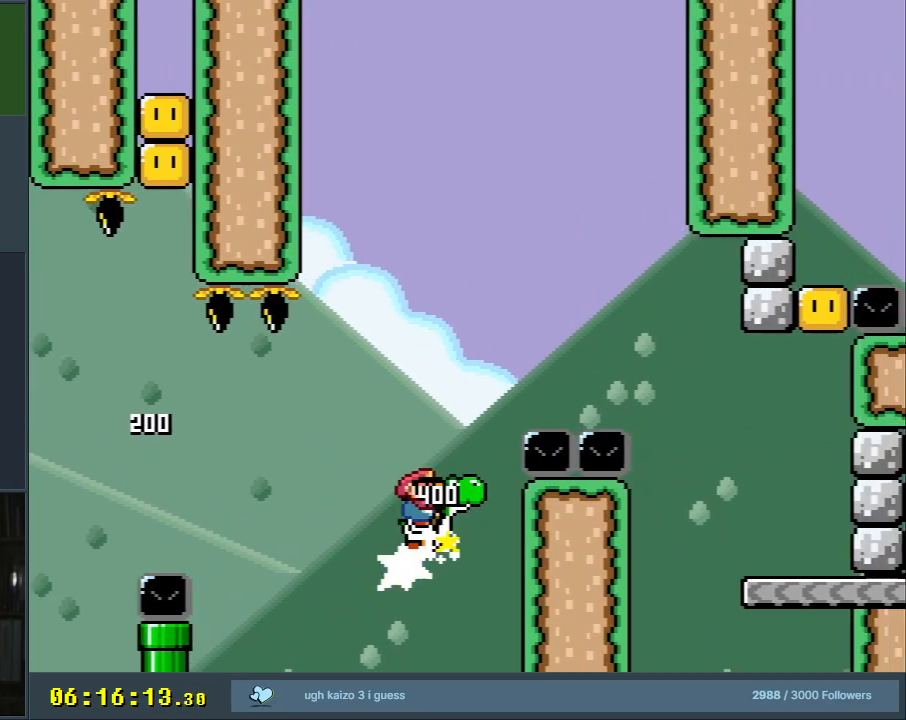
{"buttons": ["B", "Y"], "events": []}
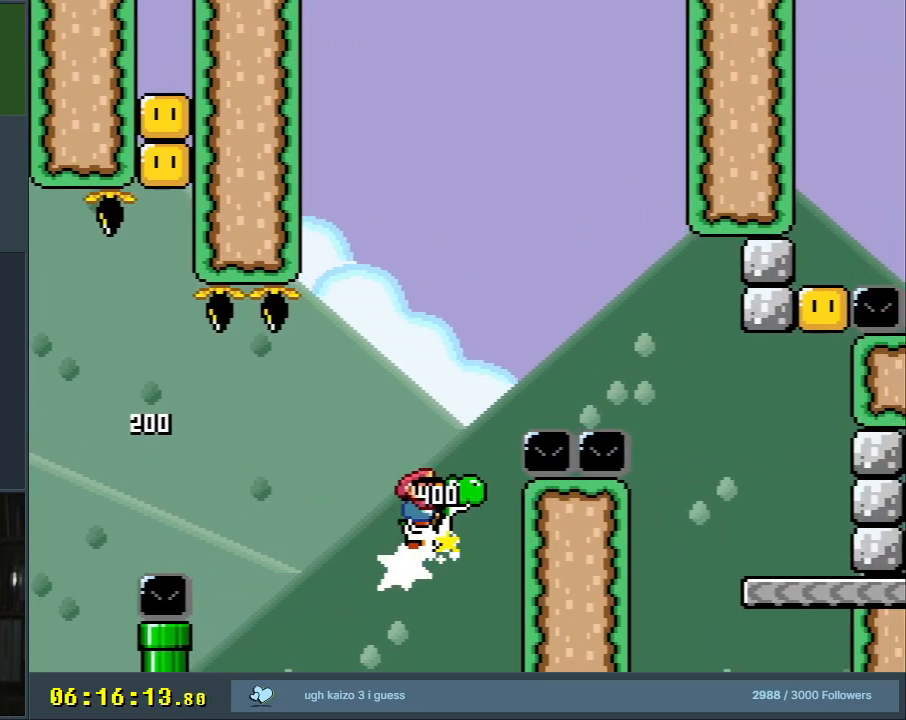
{"buttons": ["B", "Y"], "events": []}